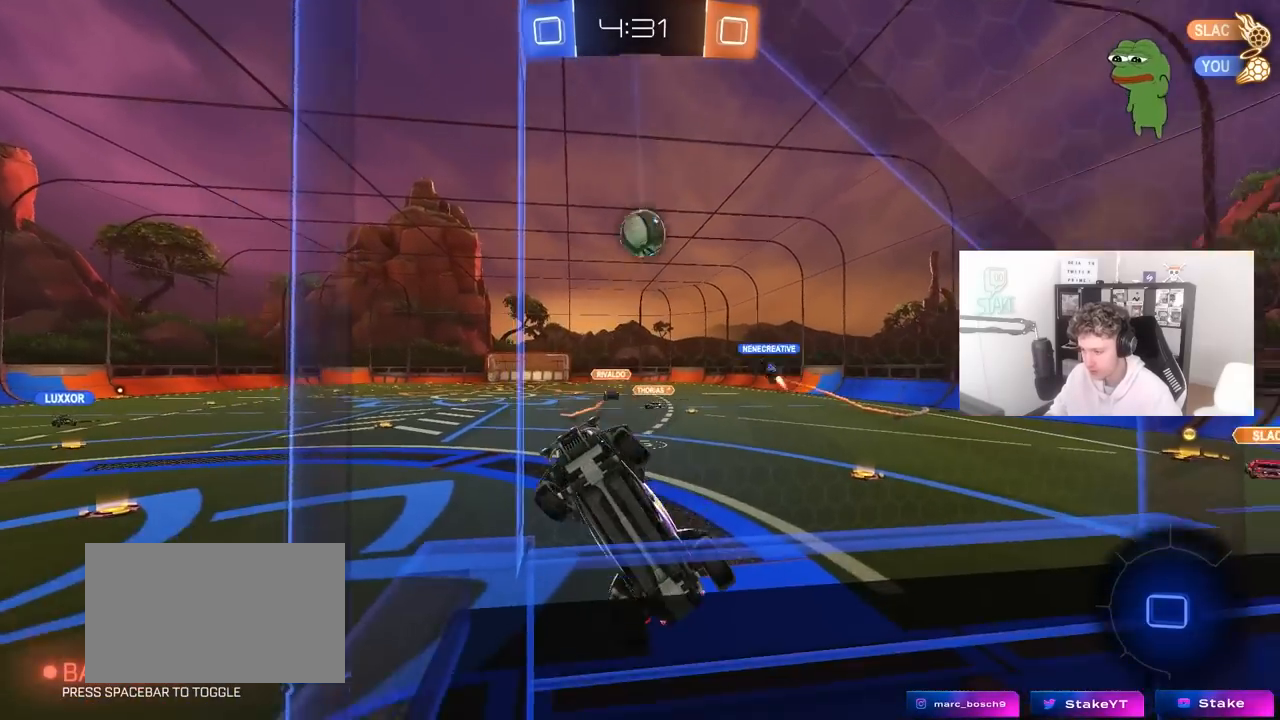
Gameplay with keyboard and mouse; each line is a JSON object with the keys and mouse buttons held at the frame after it. "events" lists presses ("down") and releases ("up") of "1", "2", "3", "4", "5", "a", "alt", "c", "caps_lock", "ctrl", "d", "e", "f", "g", "q", "r", "s", "shift", "space", "t", "tab", "v", "w", "x", "z", "mouse_left", "mouse_wheel" and "mouse_right" between this image and that frame as [ms after this image, input, new state], when the widget could be followed in between. "mouse_left", "mouse_wheel", "mouse_right" = the "left", "wheel", "right" buttons of the "mouse" list. No other keys are recorded. "wheel" means that the mouse wheel is clicked or scrolled. "mouse_move" is the direction in which the mouse moves at that frame (one of eight, or "still"), when it could be read.
{"keys": ["a", "s", "shift"], "mouse": [], "mouse_move": "still", "events": [[267, "mouse_right", "down"], [267, "w", "up"], [317, "d", "up"], [350, "a", "down"], [350, "mouse_right", "up"], [350, "s", "down"], [350, "shift", "down"]]}
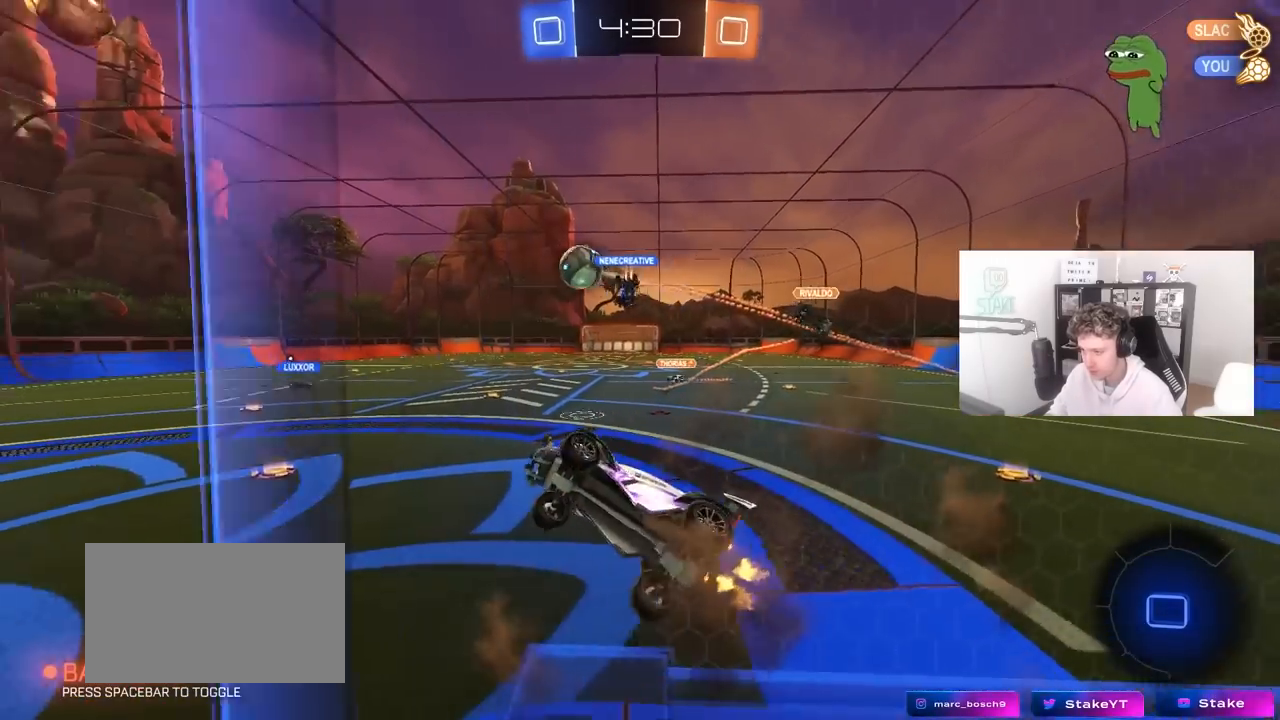
{"keys": ["w"], "mouse": [], "mouse_move": "still", "events": [[83, "s", "up"], [183, "shift", "up"], [317, "a", "up"], [467, "w", "down"]]}
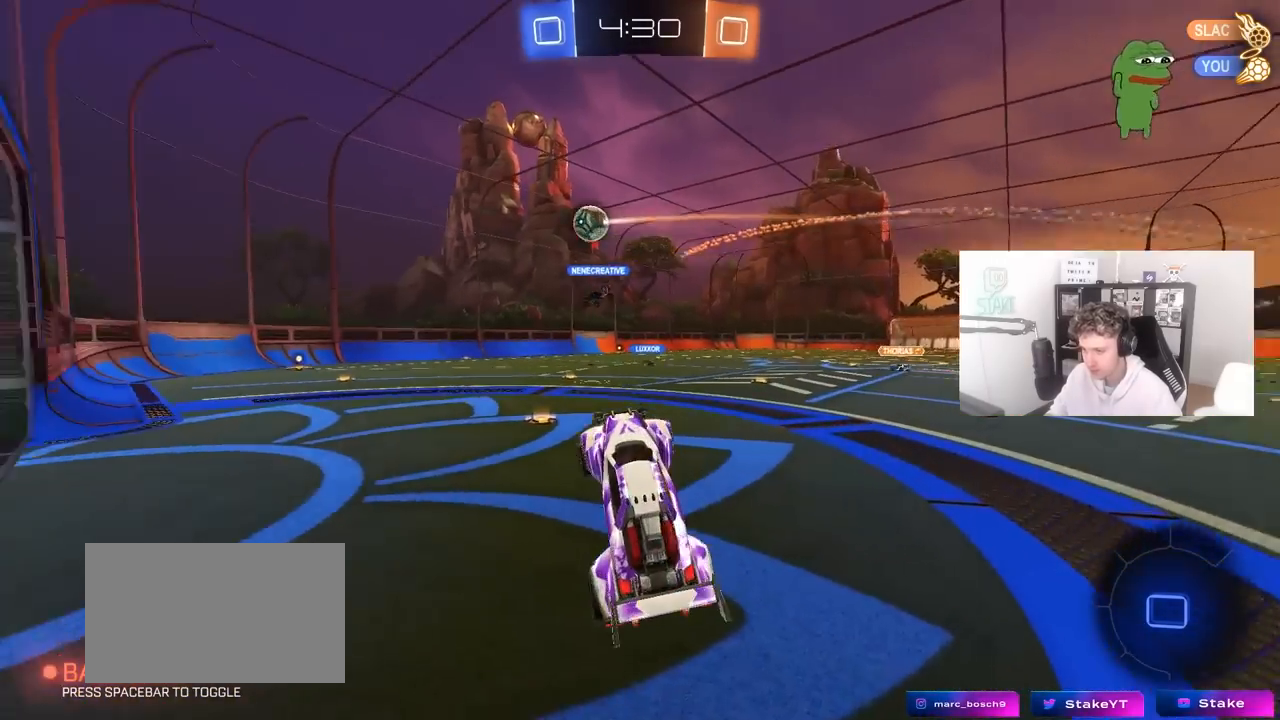
{"keys": ["w"], "mouse": [], "mouse_move": "still", "events": [[150, "mouse_right", "down"], [300, "mouse_right", "up"]]}
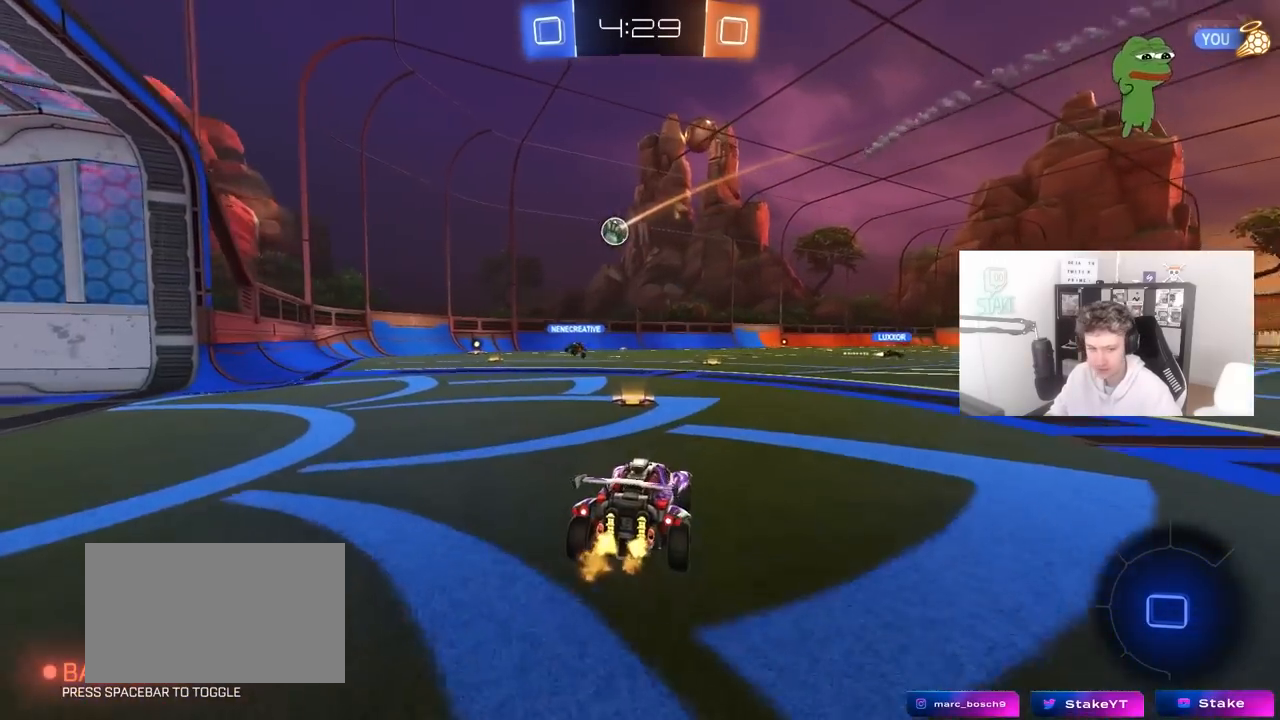
{"keys": ["a", "s", "shift"], "mouse": [], "mouse_move": "up-right", "events": [[117, "a", "down"], [117, "mouse_right", "down"], [117, "shift", "down"], [167, "mouse_right", "up"], [217, "mouse_right", "down"], [317, "s", "down"], [317, "w", "up"], [400, "mouse_right", "up"]]}
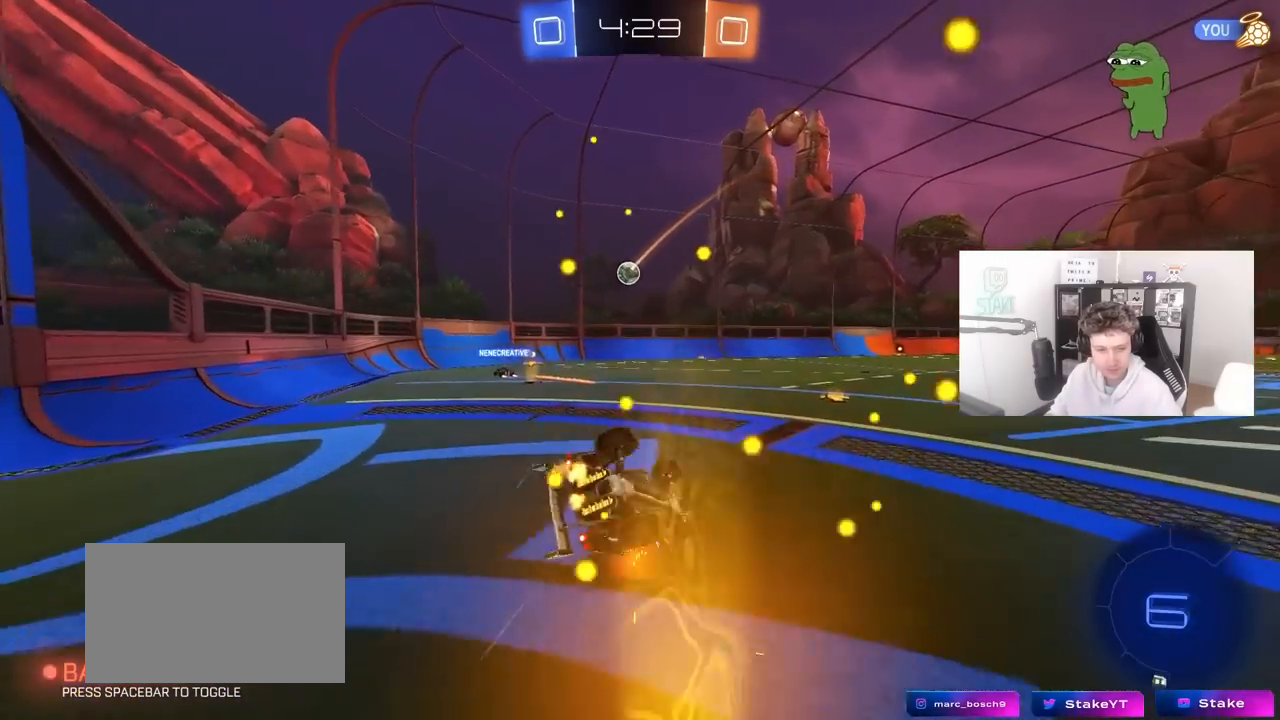
{"keys": ["a", "s", "shift"], "mouse": [], "mouse_move": "still", "events": [[183, "s", "up"], [283, "s", "down"]]}
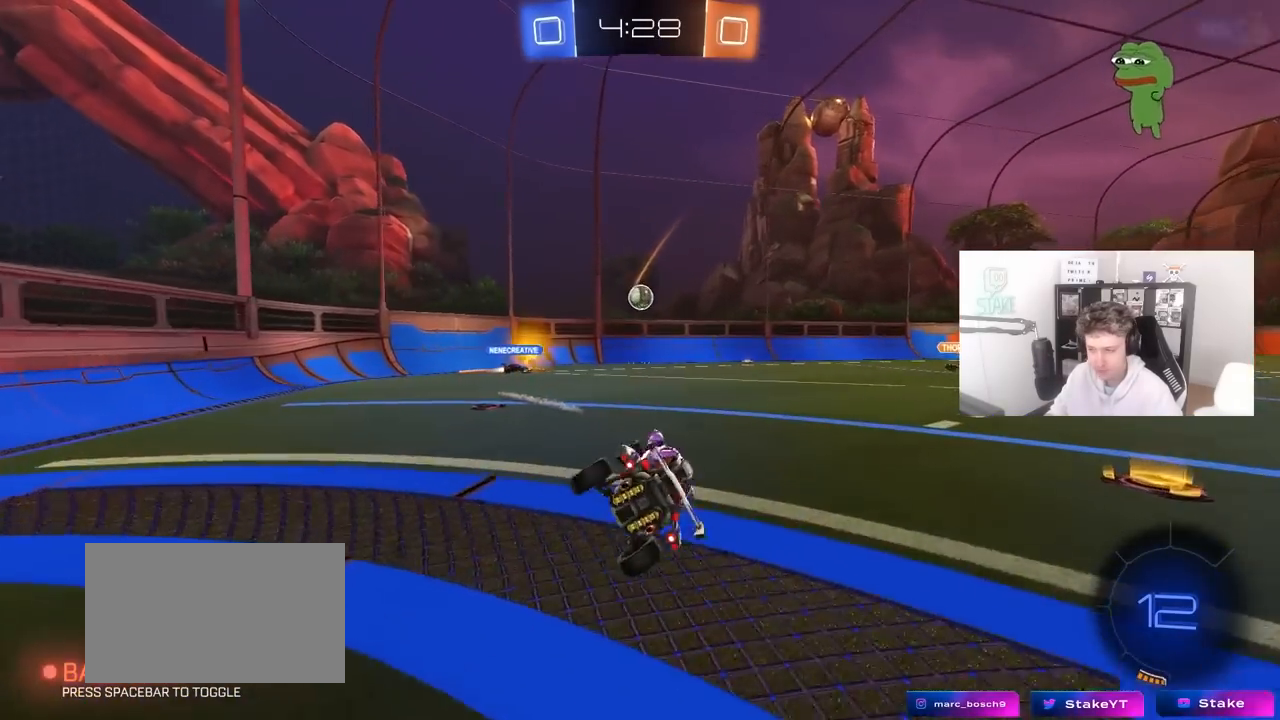
{"keys": ["a", "w"], "mouse": [], "mouse_move": "still", "events": [[17, "s", "up"], [50, "shift", "up"], [200, "w", "down"]]}
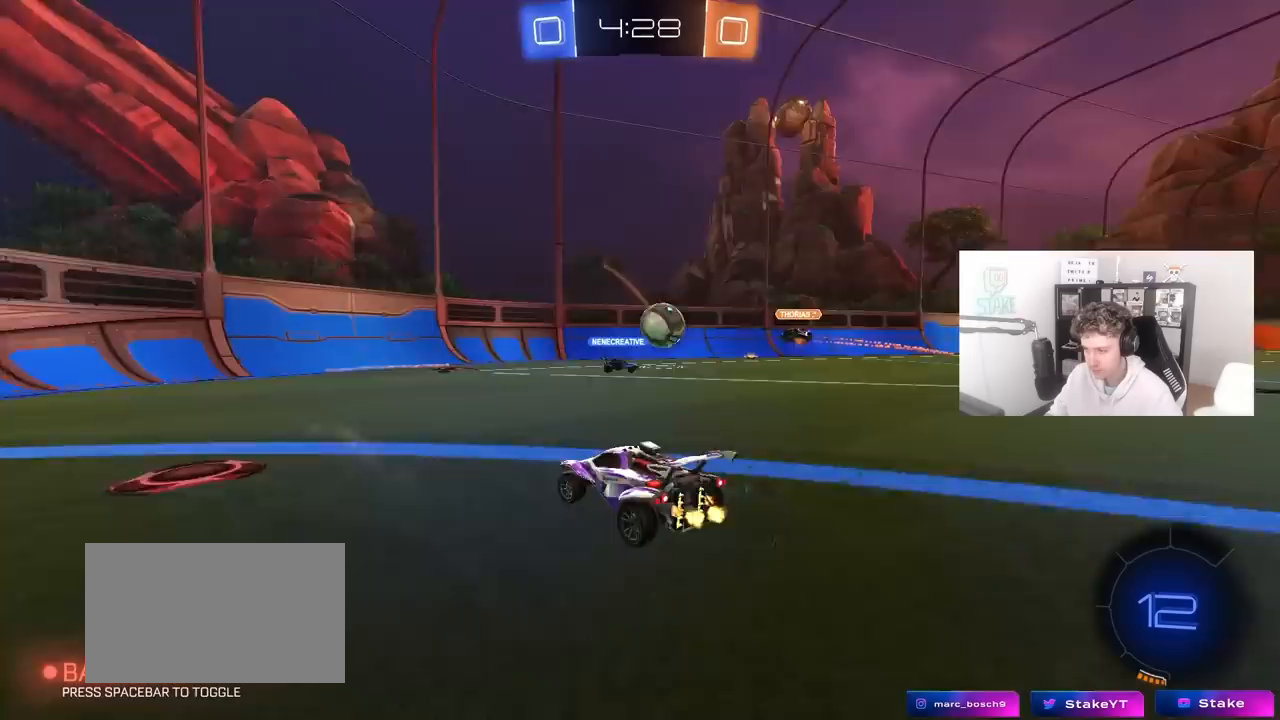
{"keys": ["a", "w"], "mouse": [], "mouse_move": "still", "events": []}
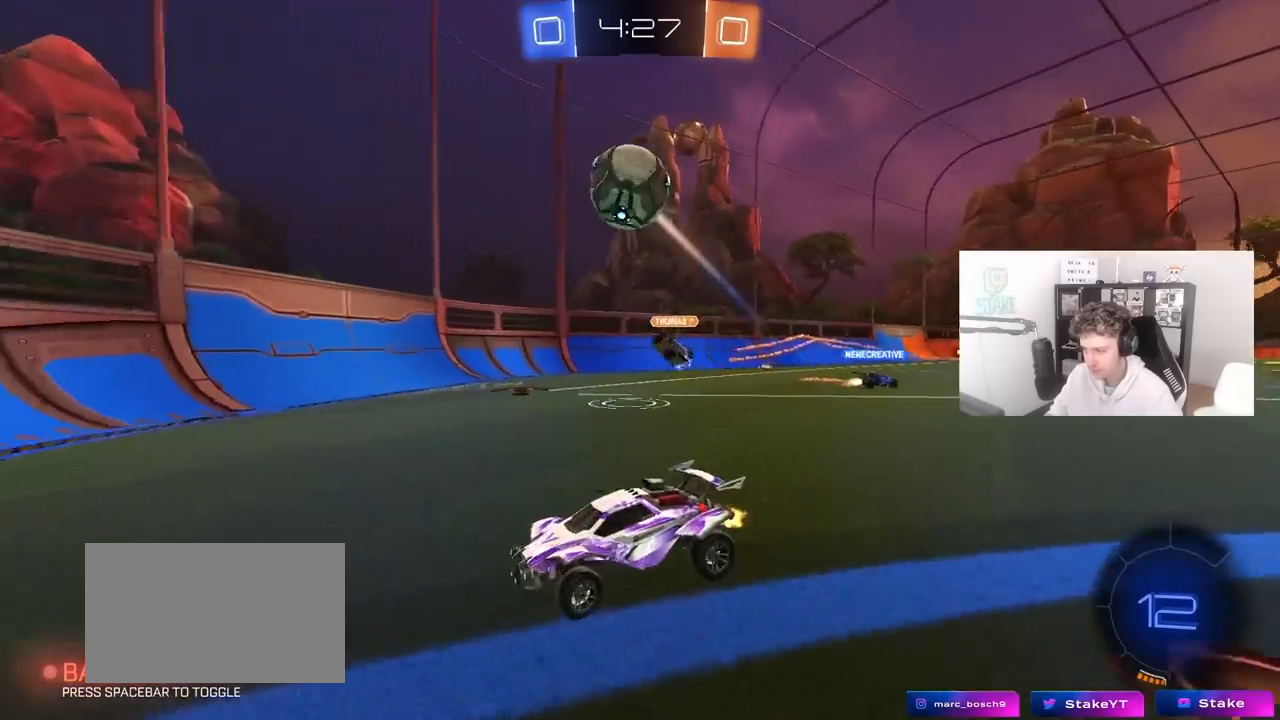
{"keys": ["d", "w"], "mouse": [], "mouse_move": "still", "events": [[183, "a", "up"], [367, "d", "down"]]}
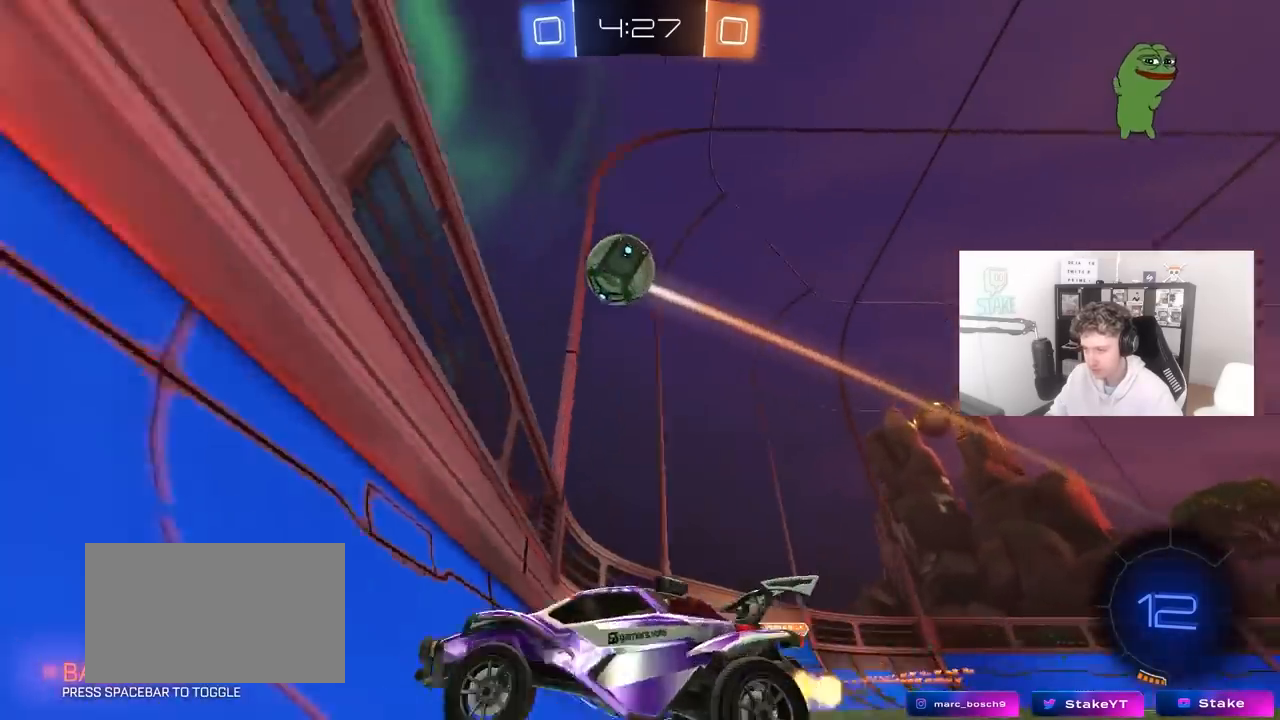
{"keys": ["a", "shift", "w"], "mouse": [], "mouse_move": "still", "events": [[100, "d", "up"], [300, "a", "down"], [333, "shift", "down"]]}
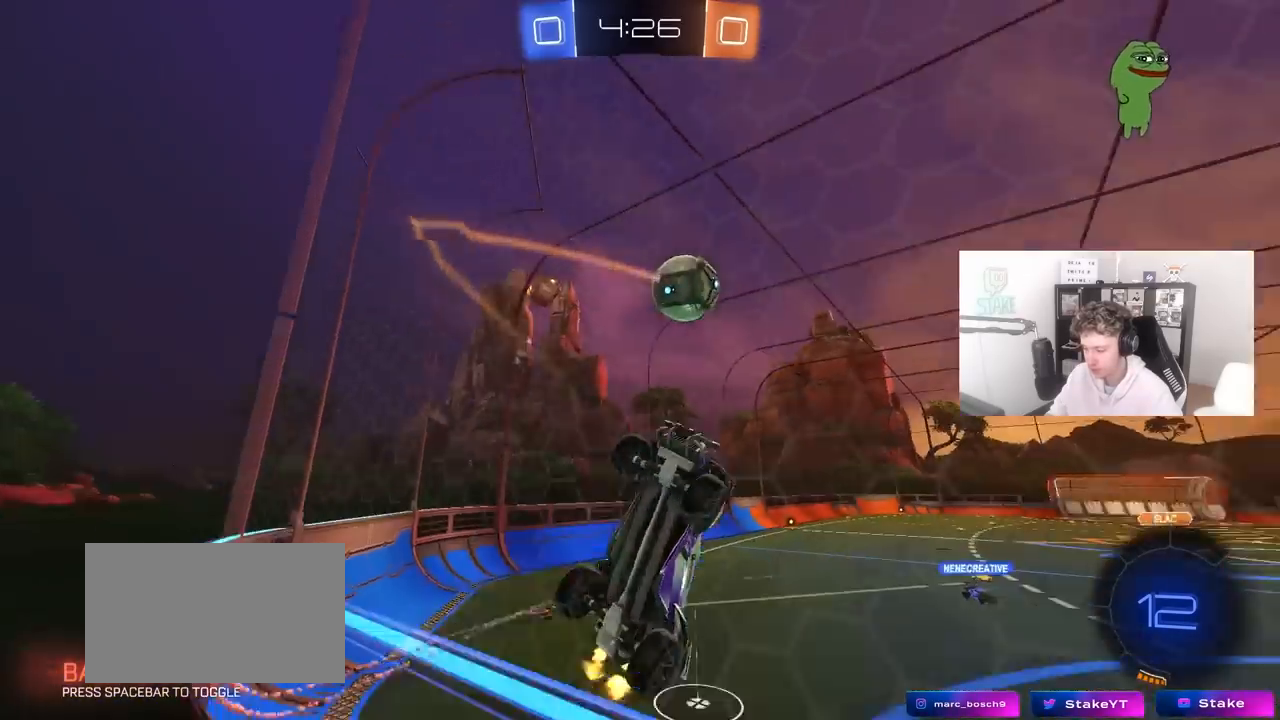
{"keys": ["w"], "mouse": [], "mouse_move": "still", "events": [[67, "shift", "up"], [117, "w", "up"], [217, "a", "up"], [217, "s", "down"], [350, "s", "up"], [500, "w", "down"]]}
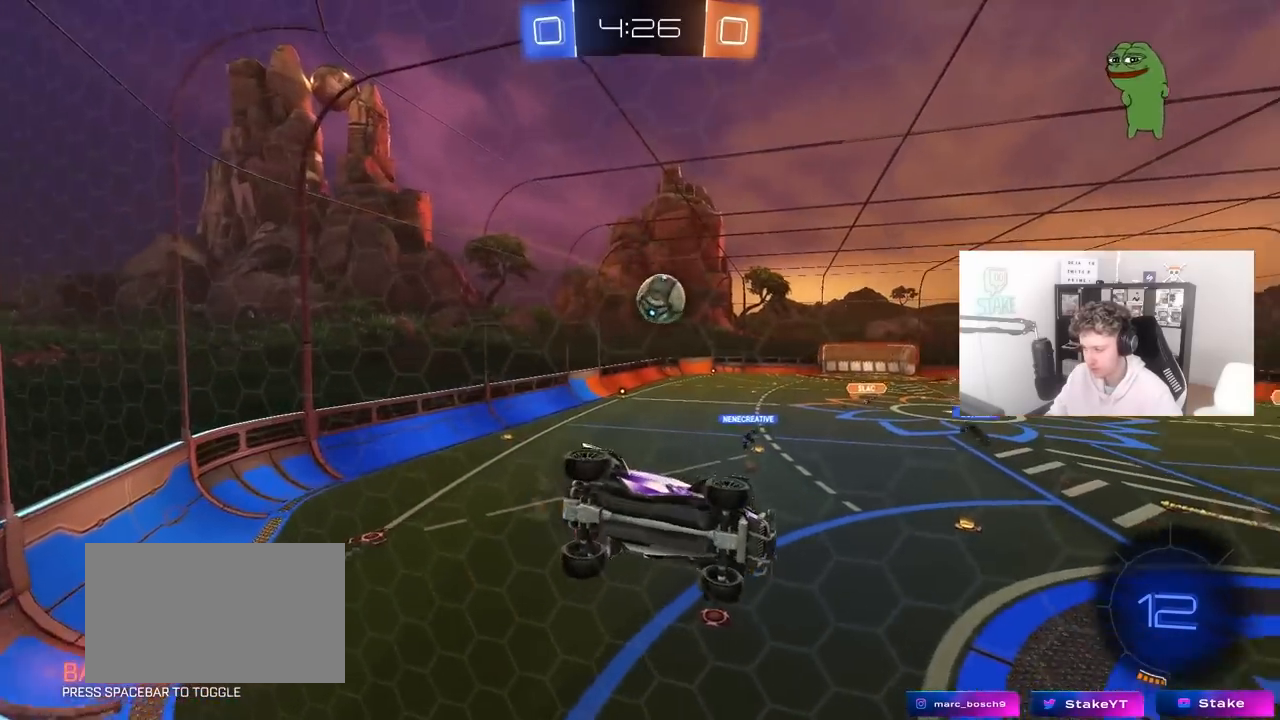
{"keys": ["d", "w"], "mouse": [], "mouse_move": "still", "events": [[83, "a", "down"], [417, "a", "up"], [417, "d", "down"]]}
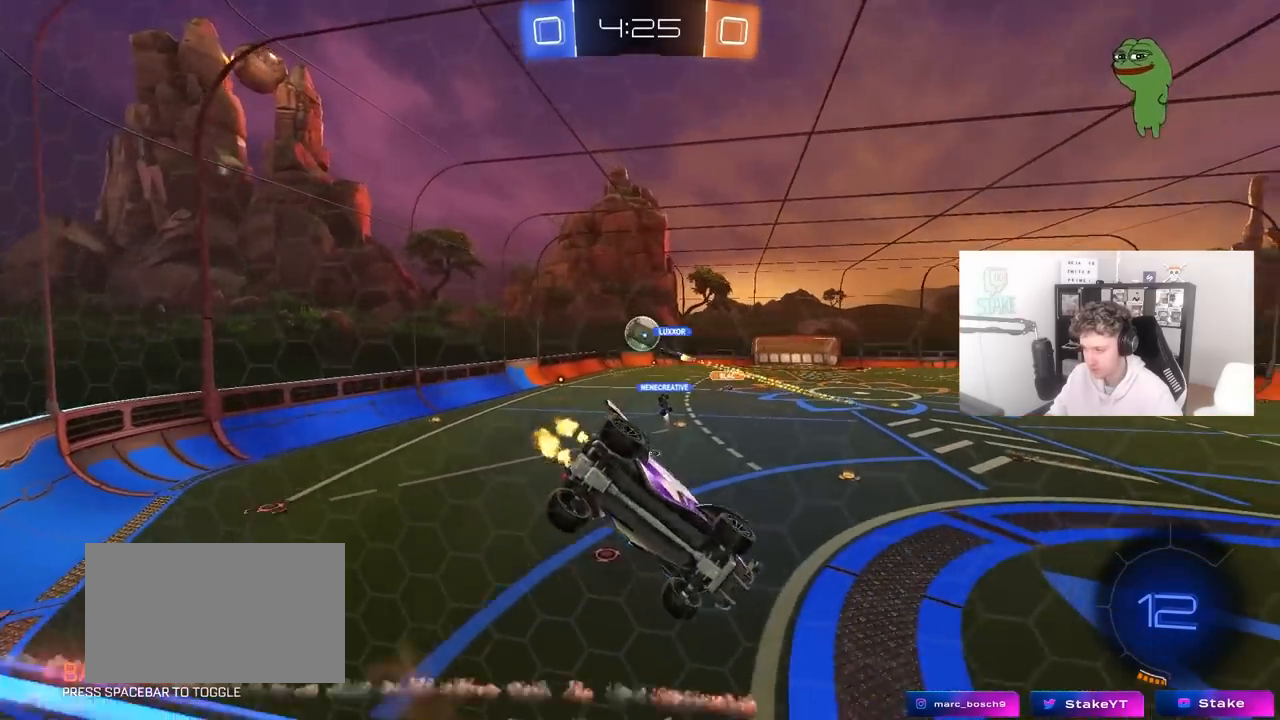
{"keys": [], "mouse": [], "mouse_move": "still", "events": [[17, "mouse_right", "down"], [17, "w", "up"], [67, "d", "up"], [100, "s", "down"], [150, "d", "down"], [200, "shift", "down"], [250, "mouse_right", "up"], [383, "a", "down"], [383, "d", "up"], [383, "s", "up"], [383, "shift", "up"], [483, "a", "up"]]}
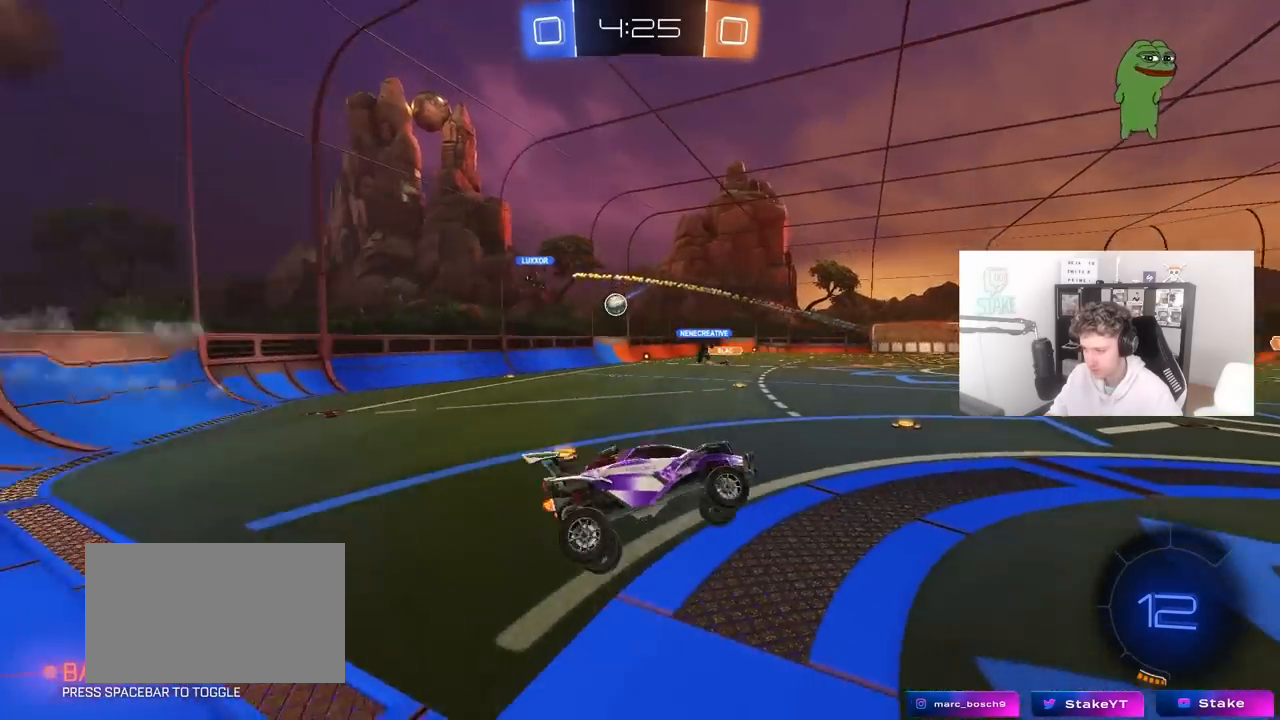
{"keys": ["d", "w"], "mouse": [], "mouse_move": "still", "events": [[67, "w", "down"], [217, "mouse_right", "down"], [350, "d", "down"], [450, "mouse_right", "up"]]}
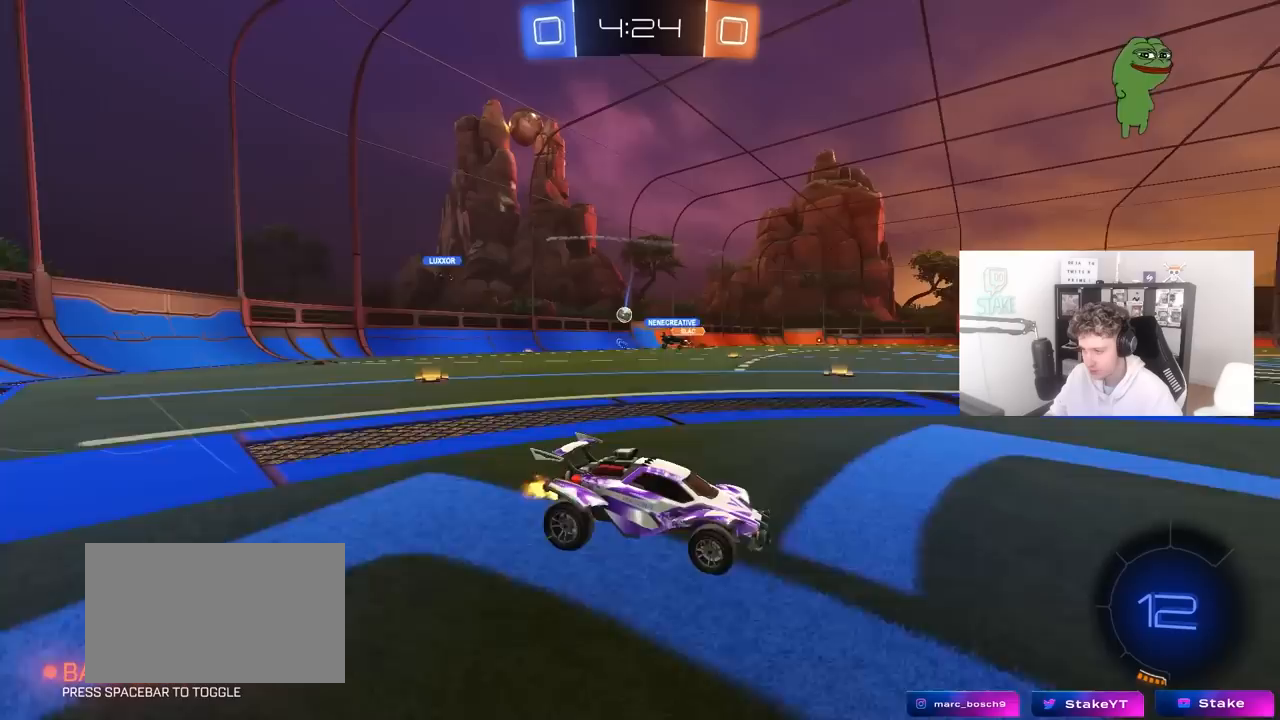
{"keys": ["a", "w"], "mouse": [], "mouse_move": "still", "events": [[50, "d", "up"], [233, "a", "down"], [283, "shift", "down"], [417, "shift", "up"]]}
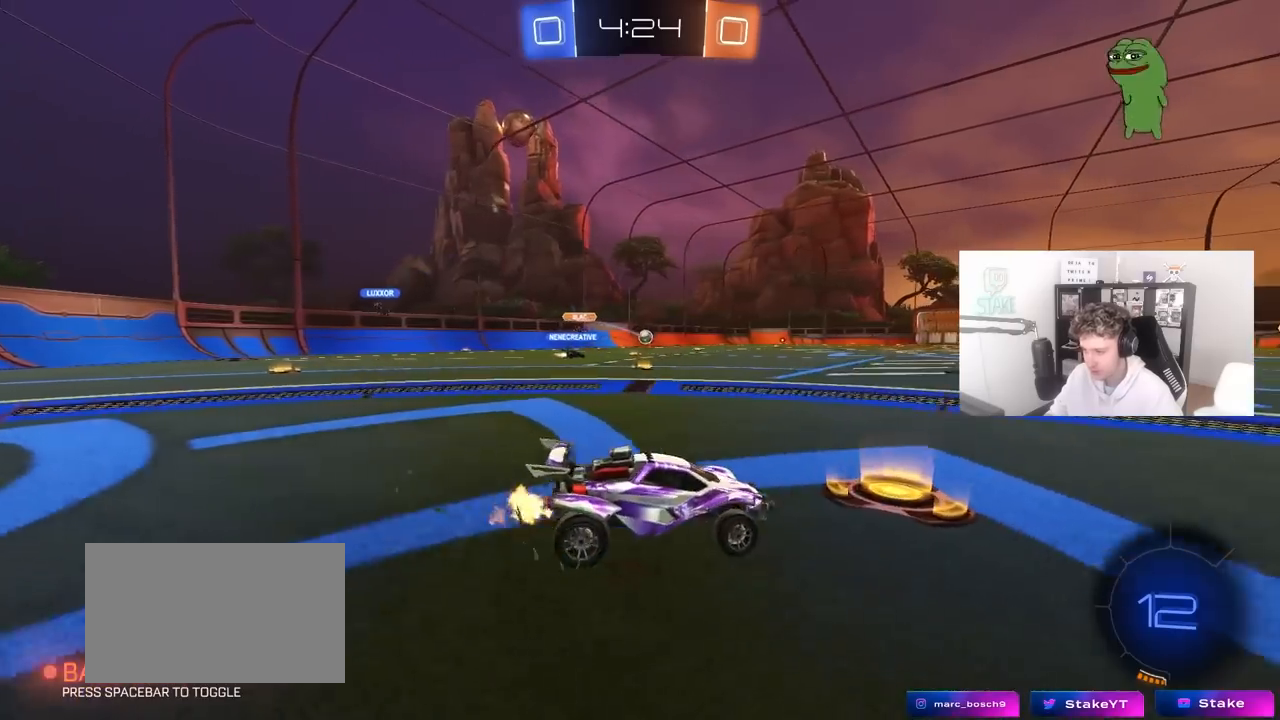
{"keys": ["d", "w"], "mouse": [], "mouse_move": "still", "events": [[67, "a", "up"], [383, "d", "down"]]}
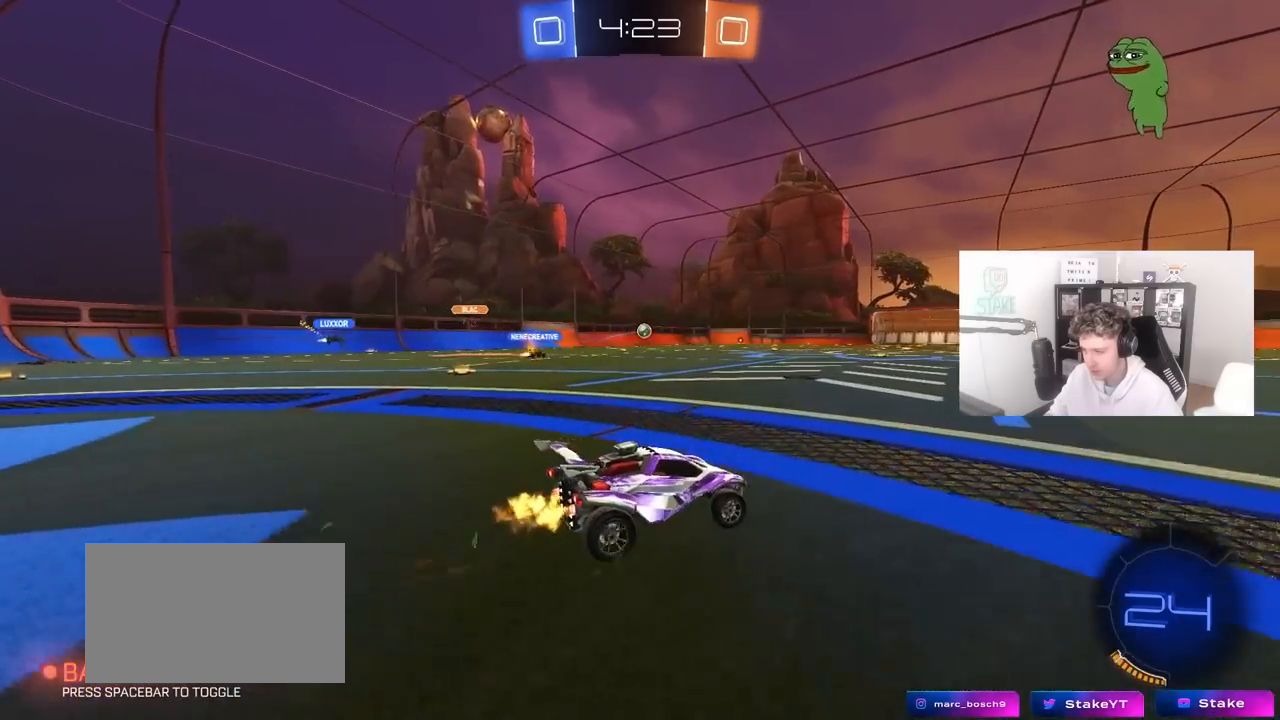
{"keys": ["d", "w"], "mouse": [], "mouse_move": "still", "events": [[117, "d", "up"], [117, "space", "down"], [217, "a", "down"], [317, "a", "up"], [317, "space", "up"], [400, "d", "down"]]}
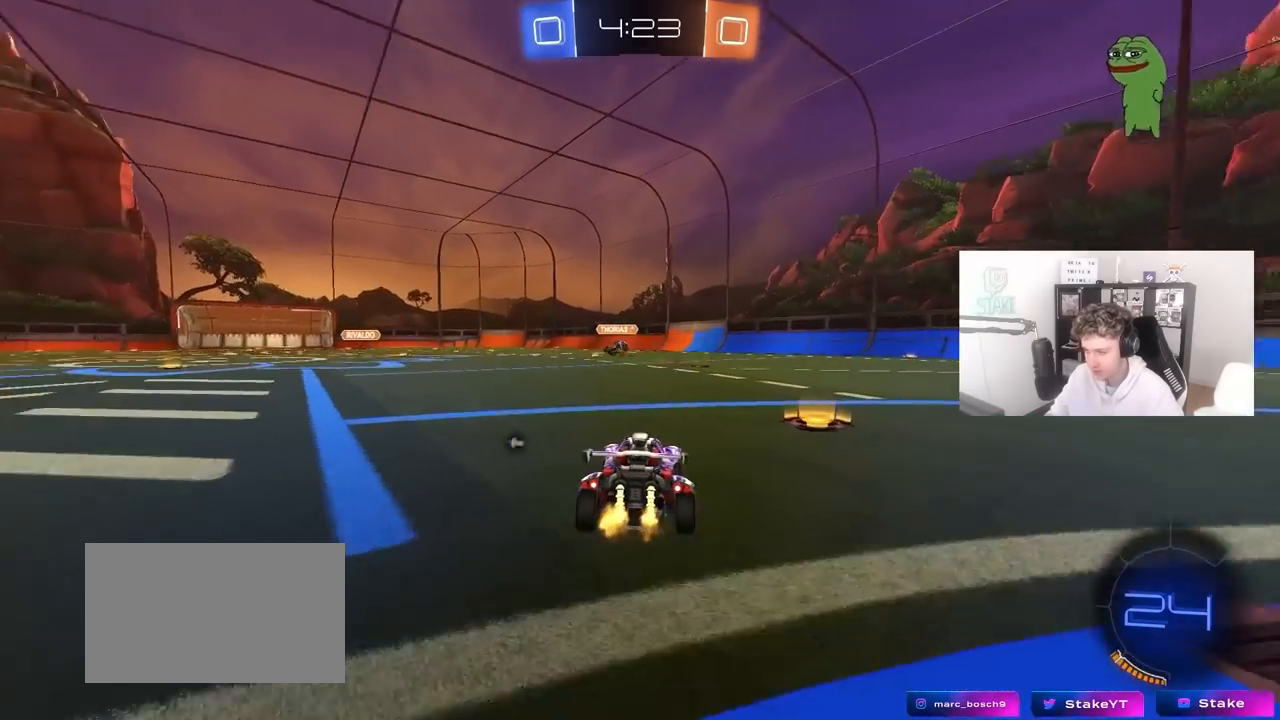
{"keys": ["a", "w"], "mouse": [], "mouse_move": "still", "events": [[50, "space", "down"], [283, "space", "up"], [333, "a", "down"], [333, "d", "up"], [367, "shift", "down"], [467, "shift", "up"]]}
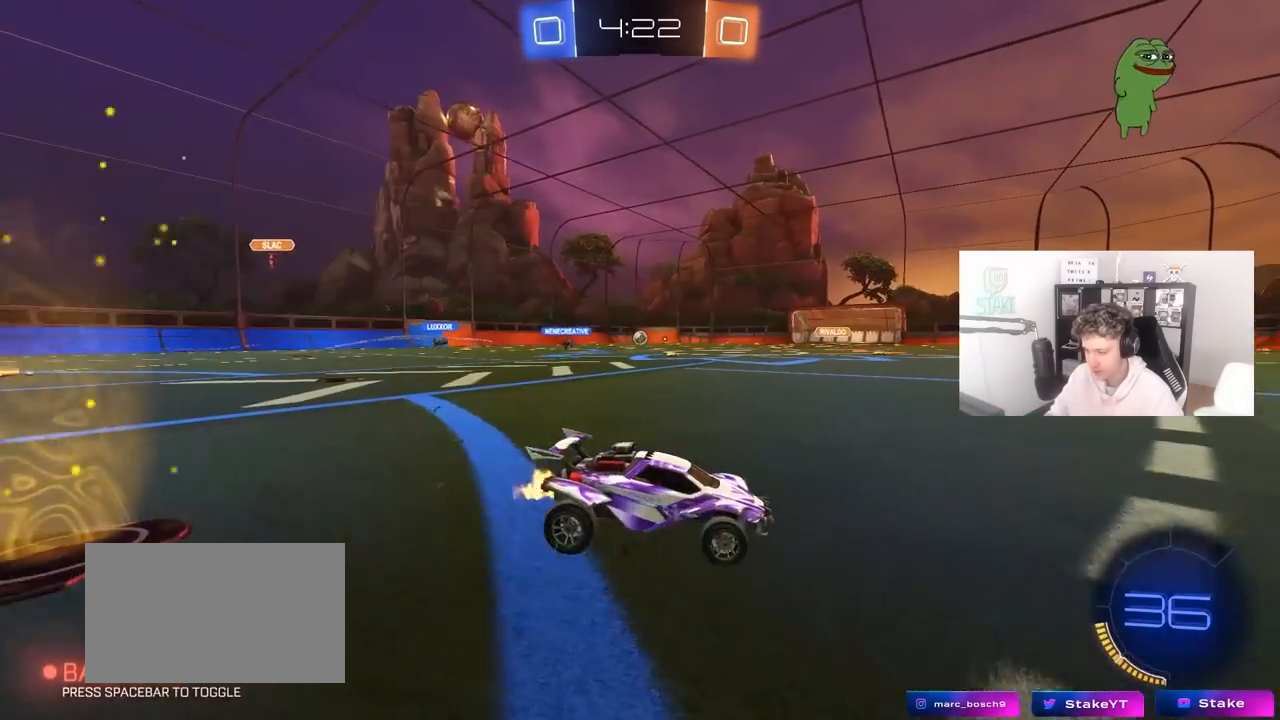
{"keys": ["w"], "mouse": [], "mouse_move": "still", "events": [[483, "a", "up"]]}
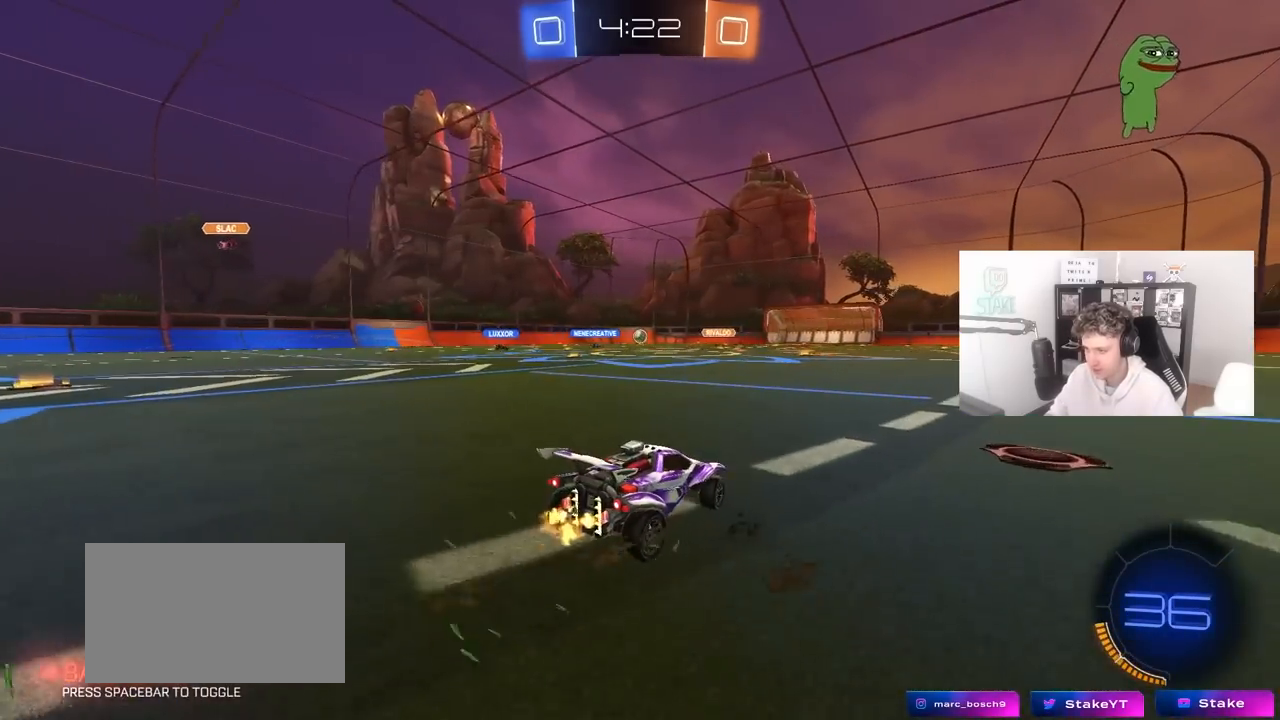
{"keys": ["a", "w"], "mouse": [], "mouse_move": "still", "events": [[500, "a", "down"]]}
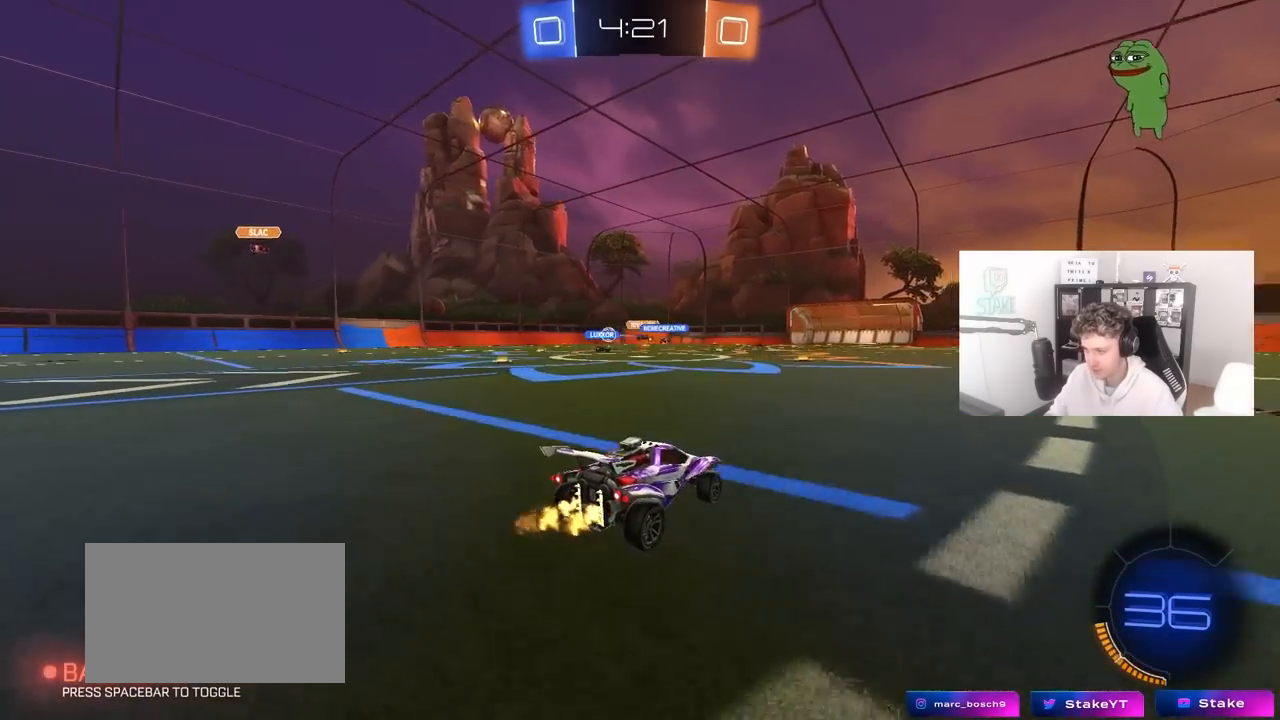
{"keys": ["a", "w"], "mouse": [], "mouse_move": "still", "events": [[83, "shift", "down"], [183, "shift", "up"]]}
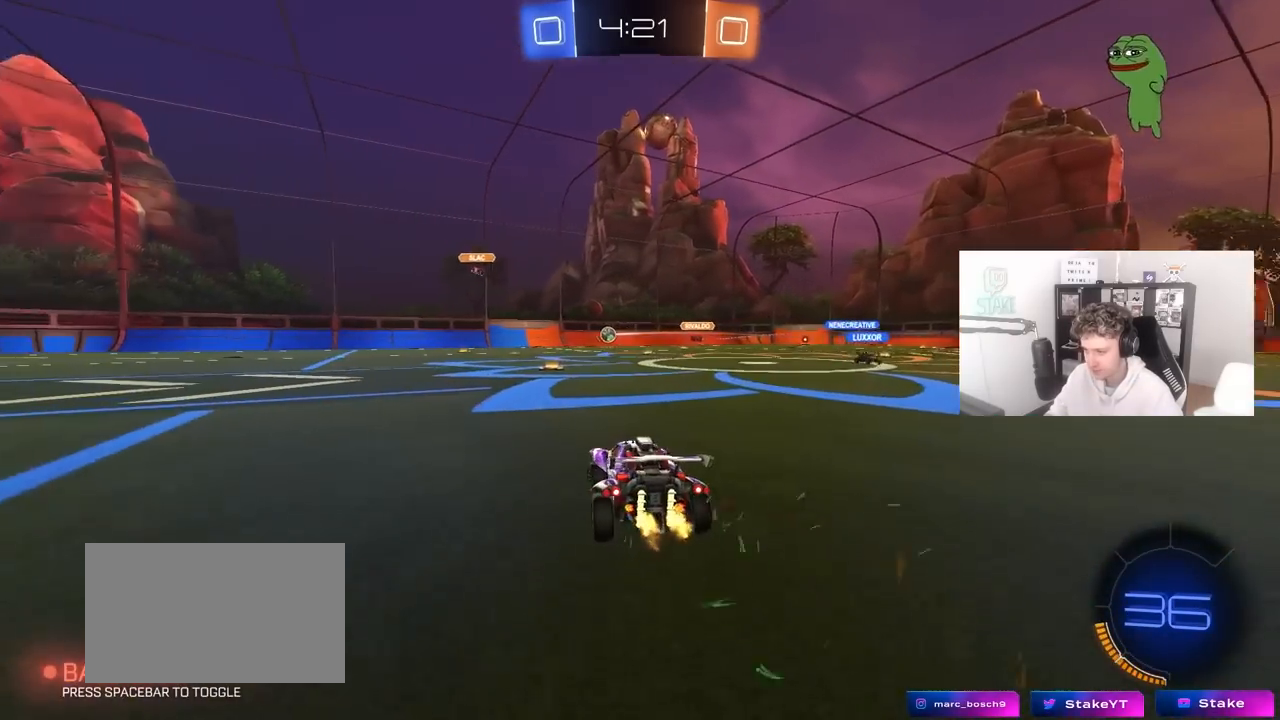
{"keys": ["a", "w"], "mouse": [], "mouse_move": "still", "events": []}
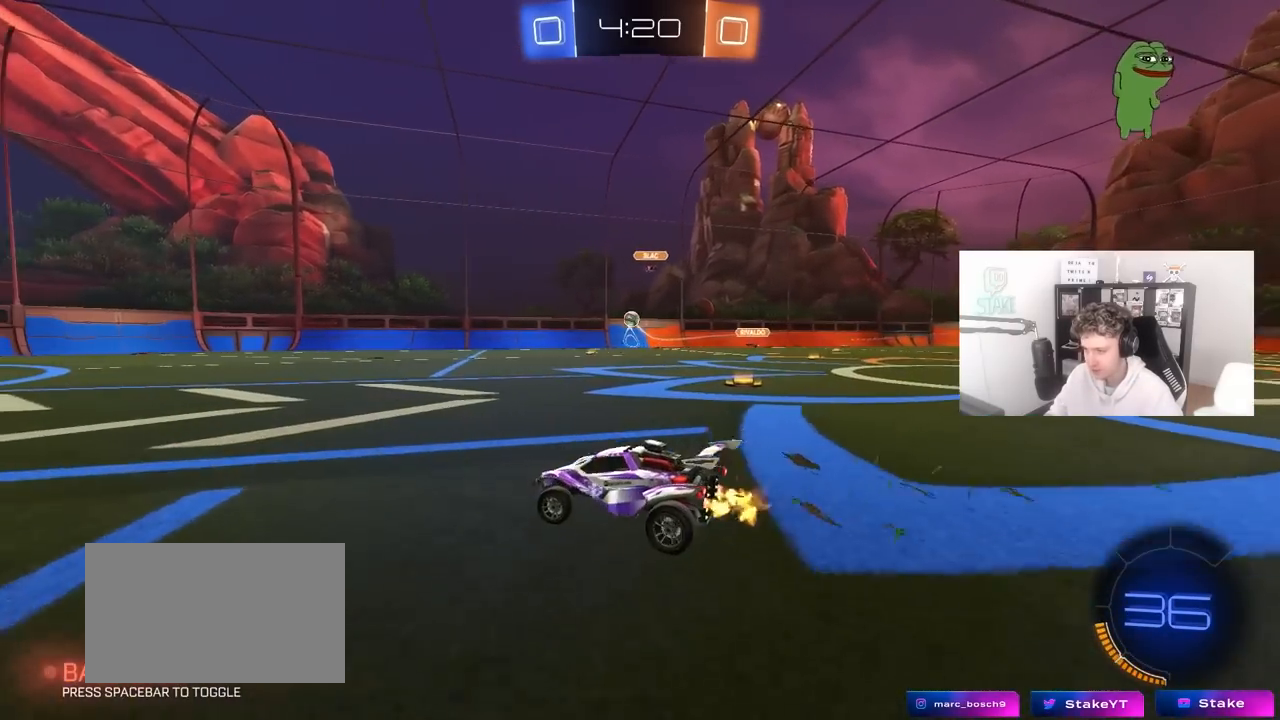
{"keys": ["a", "shift", "w"], "mouse": ["left", "right"], "mouse_move": "down", "events": [[117, "a", "up"], [167, "d", "down"], [217, "mouse_right", "down"], [283, "mouse_right", "up"], [300, "d", "up"], [350, "a", "down"], [350, "shift", "down"], [400, "mouse_left", "down"], [400, "mouse_right", "down"]]}
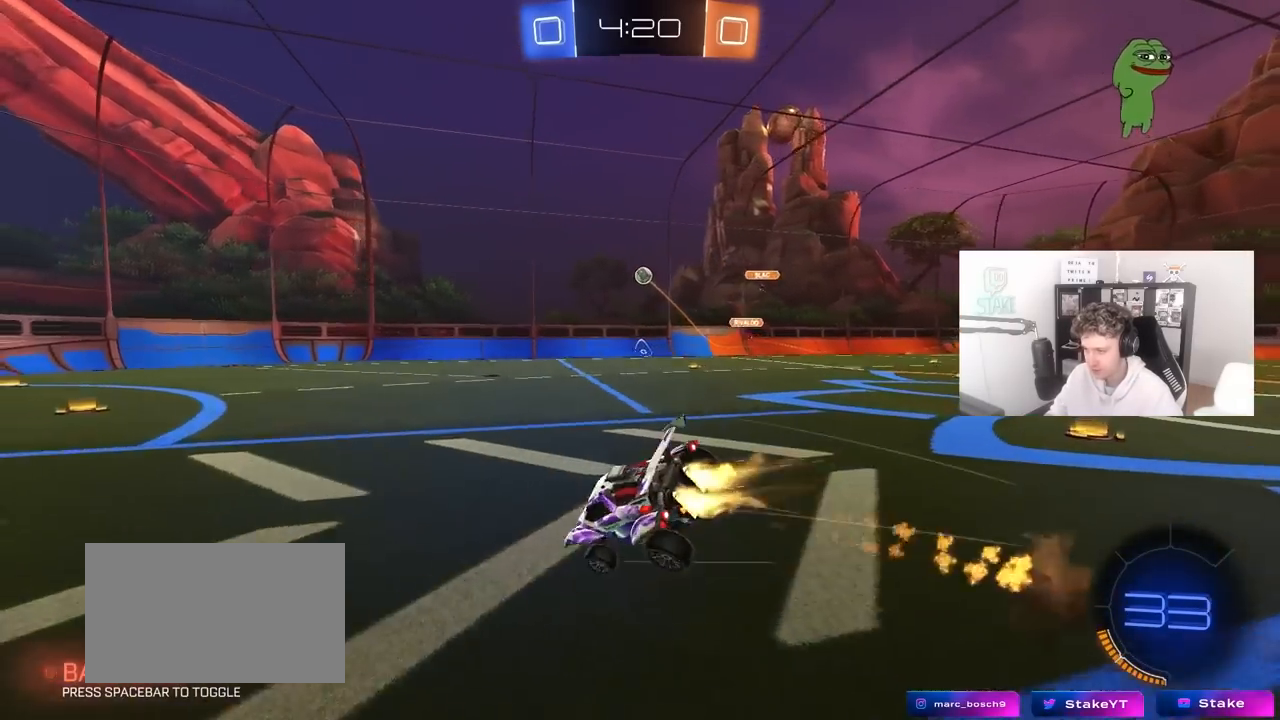
{"keys": ["a", "shift", "space"], "mouse": [], "mouse_move": "still", "events": [[50, "mouse_left", "up"], [50, "mouse_right", "up"], [50, "s", "down"], [50, "space", "down"], [50, "w", "up"], [283, "space", "up"], [317, "s", "up"], [467, "space", "down"]]}
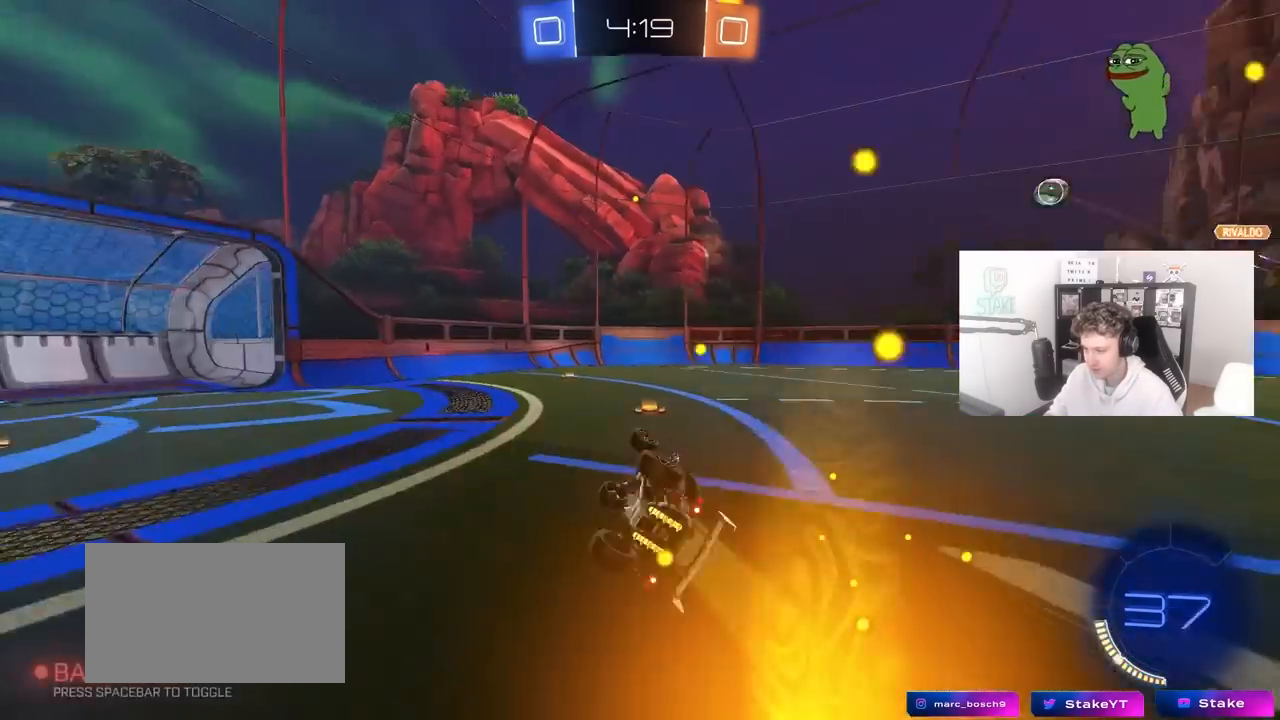
{"keys": ["w"], "mouse": [], "mouse_move": "still", "events": [[17, "s", "down"], [150, "shift", "up"], [200, "space", "up"], [250, "s", "up"], [350, "a", "up"], [483, "w", "down"]]}
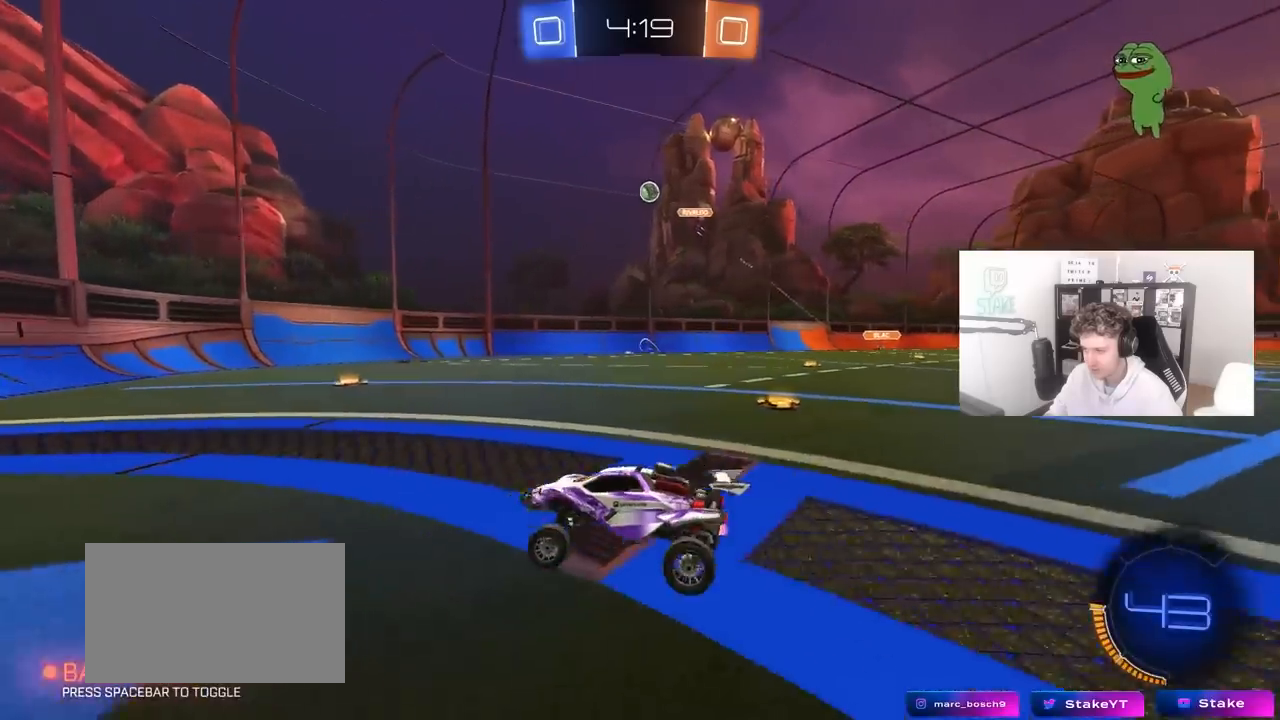
{"keys": [], "mouse": [], "mouse_move": "still", "events": [[500, "w", "up"]]}
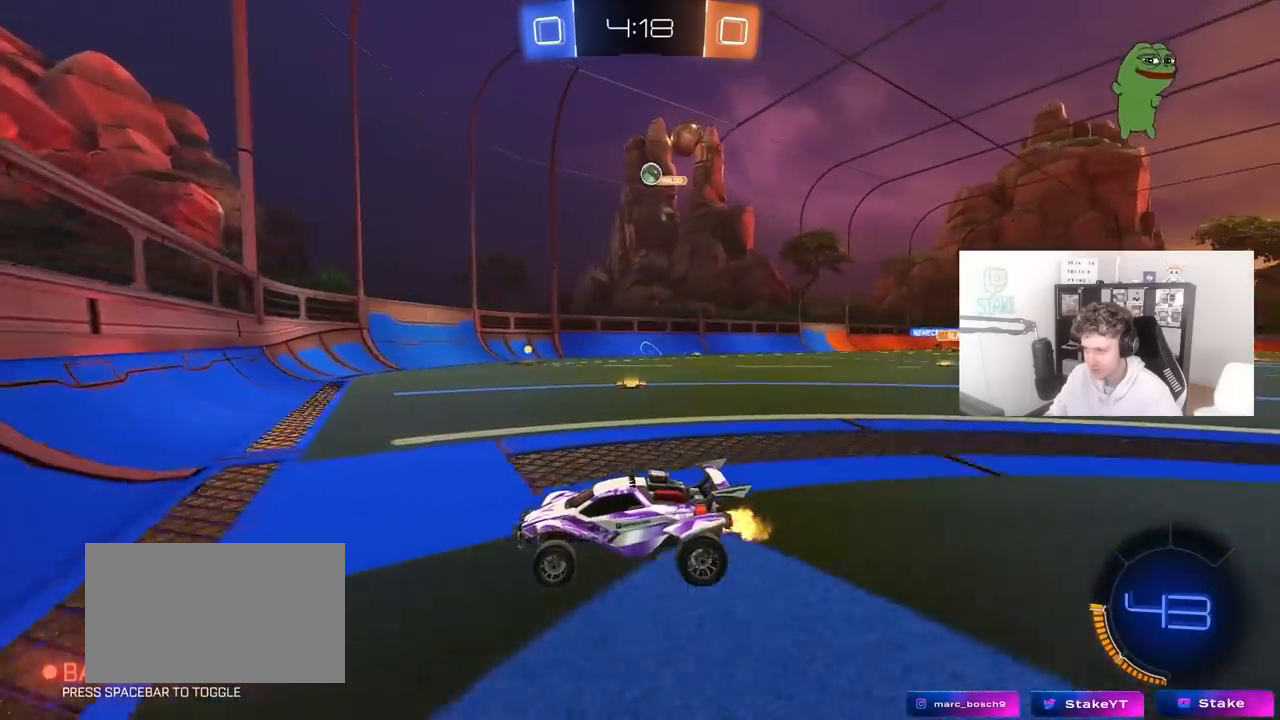
{"keys": [], "mouse": [], "mouse_move": "still", "events": [[83, "s", "down"], [233, "d", "down"], [367, "d", "up"], [417, "s", "up"]]}